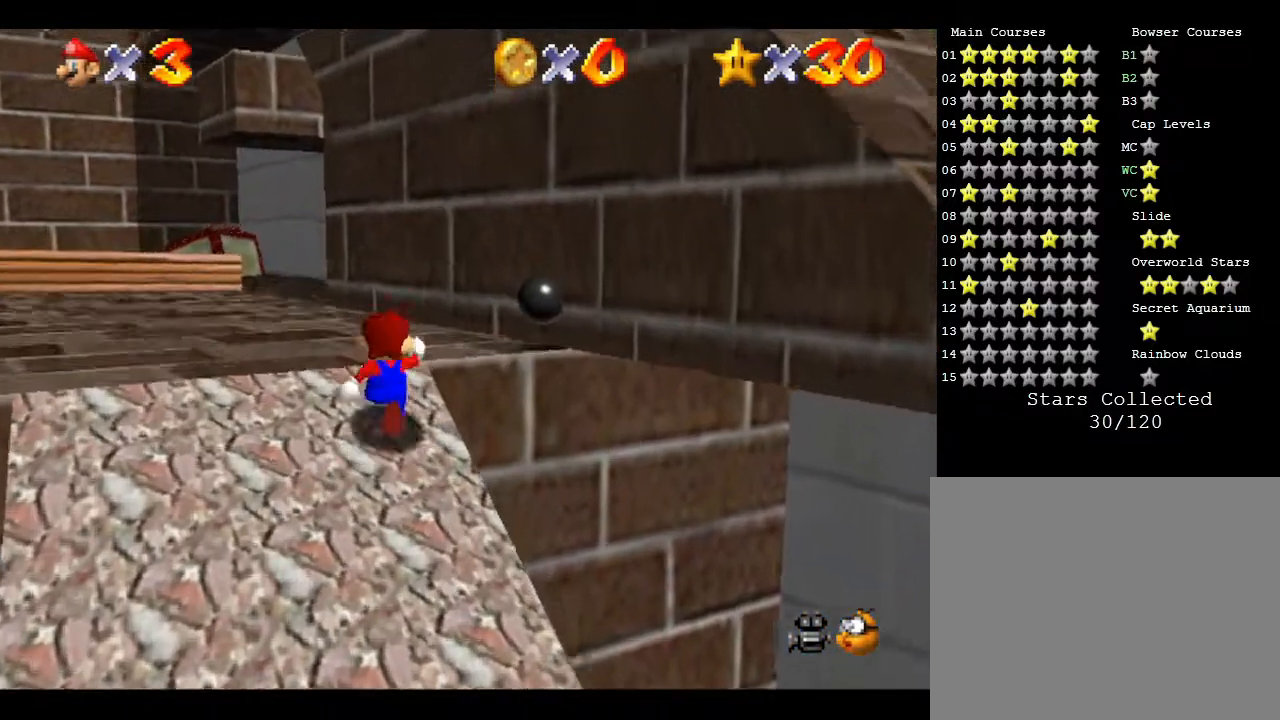
Gameplay with a controller (Nintendo layout); each line is a JSON object with the inputs held at the frame after it. "events" lists button and stick changes between this image and that frame as [ms after this image, input, new state], when the widget could be followed in between. Not read: L3 R3.
{"buttons": [], "left_stick": "up", "events": []}
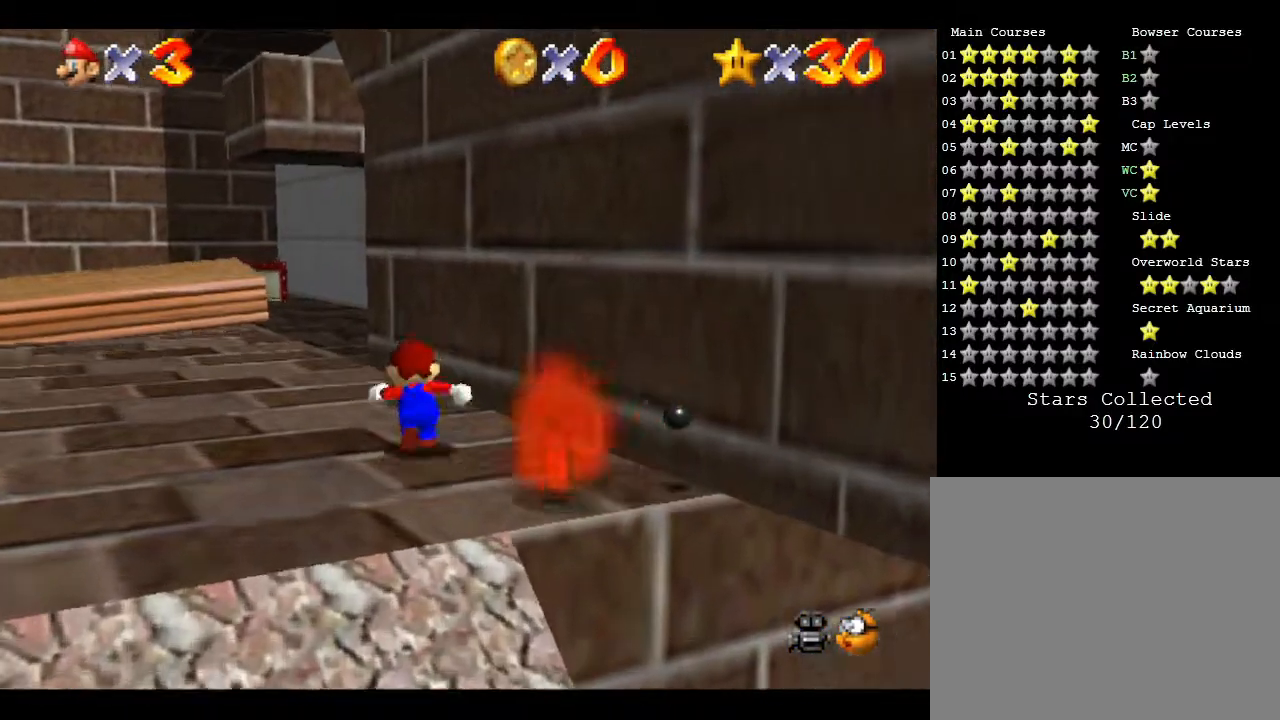
{"buttons": [], "left_stick": "up", "events": [[117, "left_stick", "up-left"], [433, "left_stick", "up"]]}
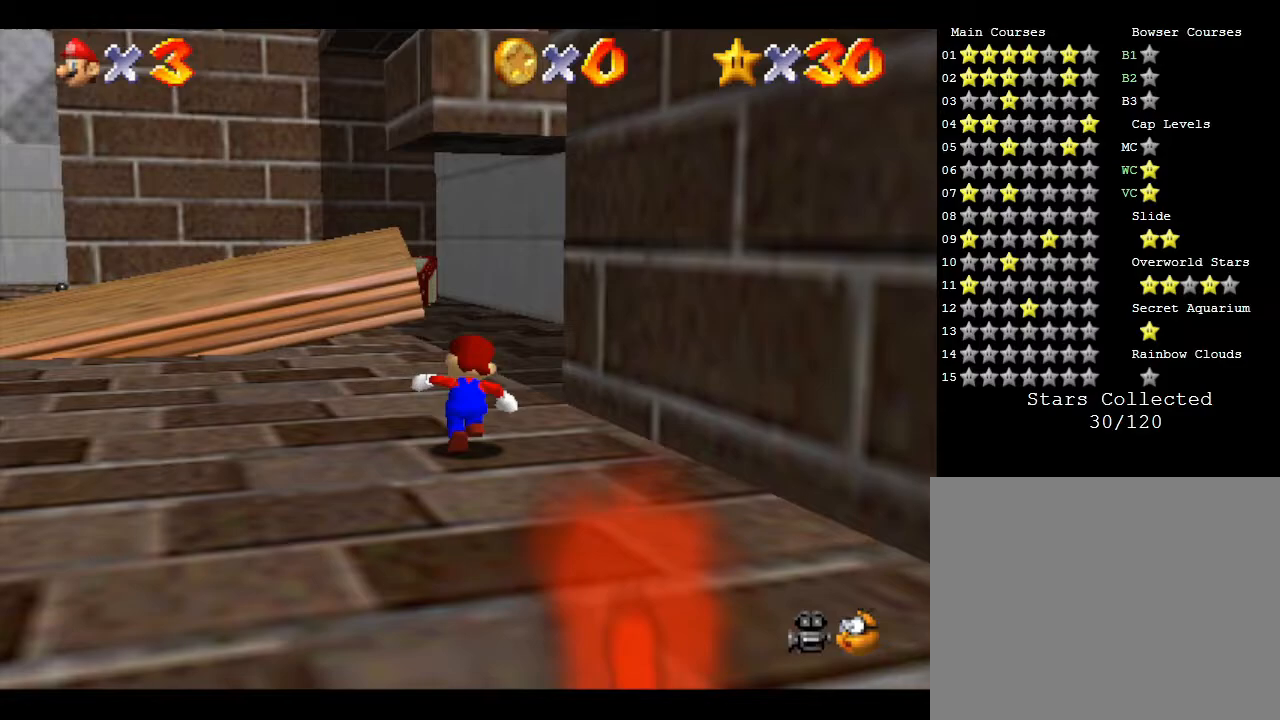
{"buttons": [], "left_stick": "up", "events": [[50, "A", "down"], [150, "A", "up"]]}
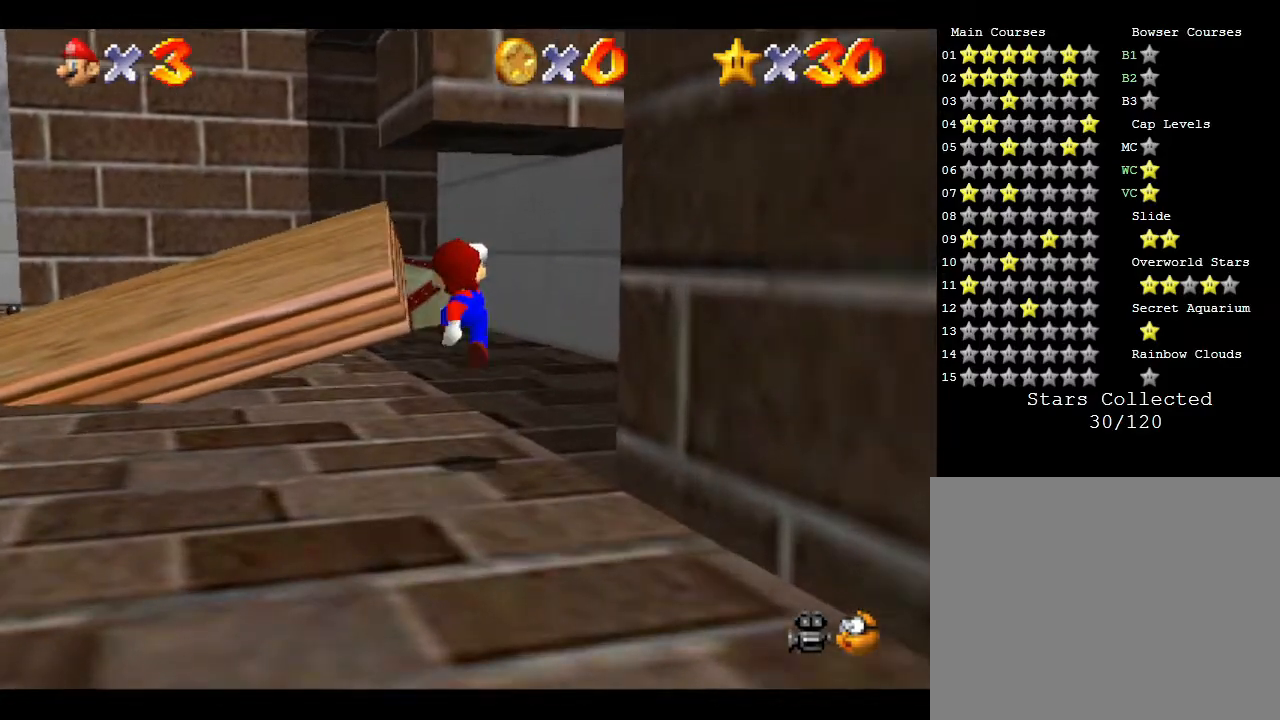
{"buttons": ["A"], "left_stick": "left", "events": [[133, "left_stick", "up-left"], [217, "A", "down"], [433, "left_stick", "left"]]}
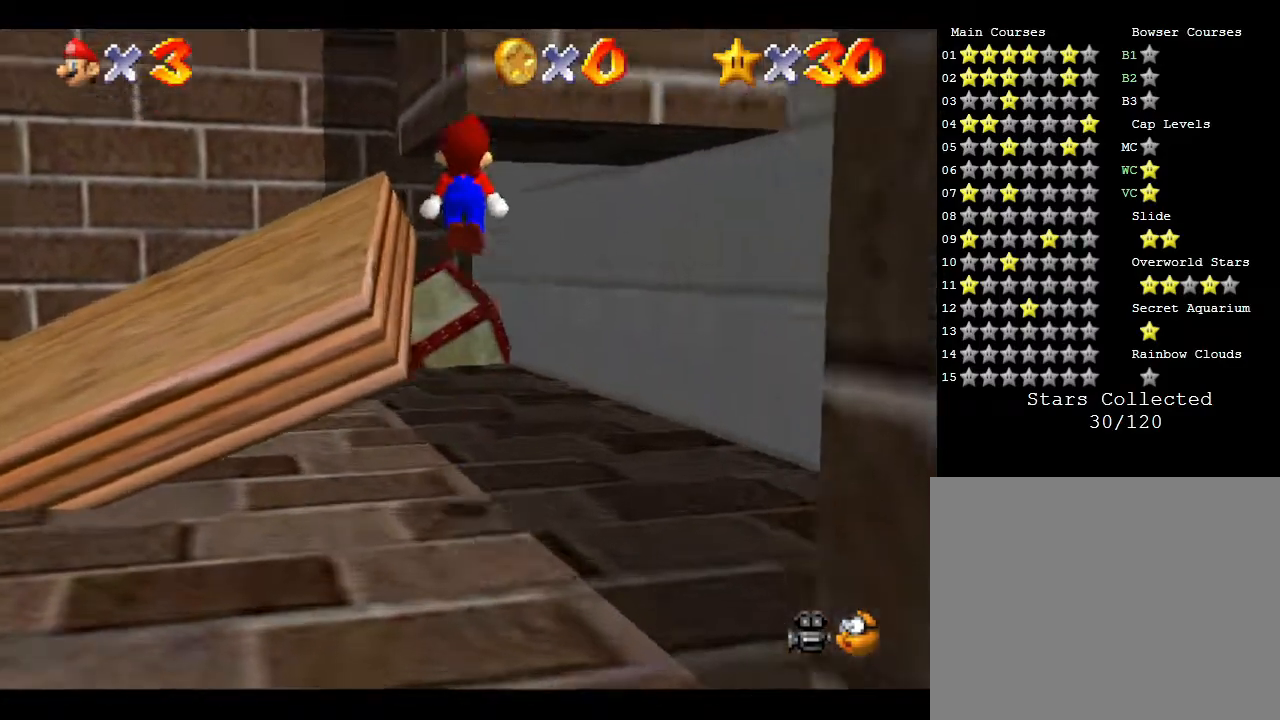
{"buttons": [], "left_stick": "left", "events": [[317, "A", "up"]]}
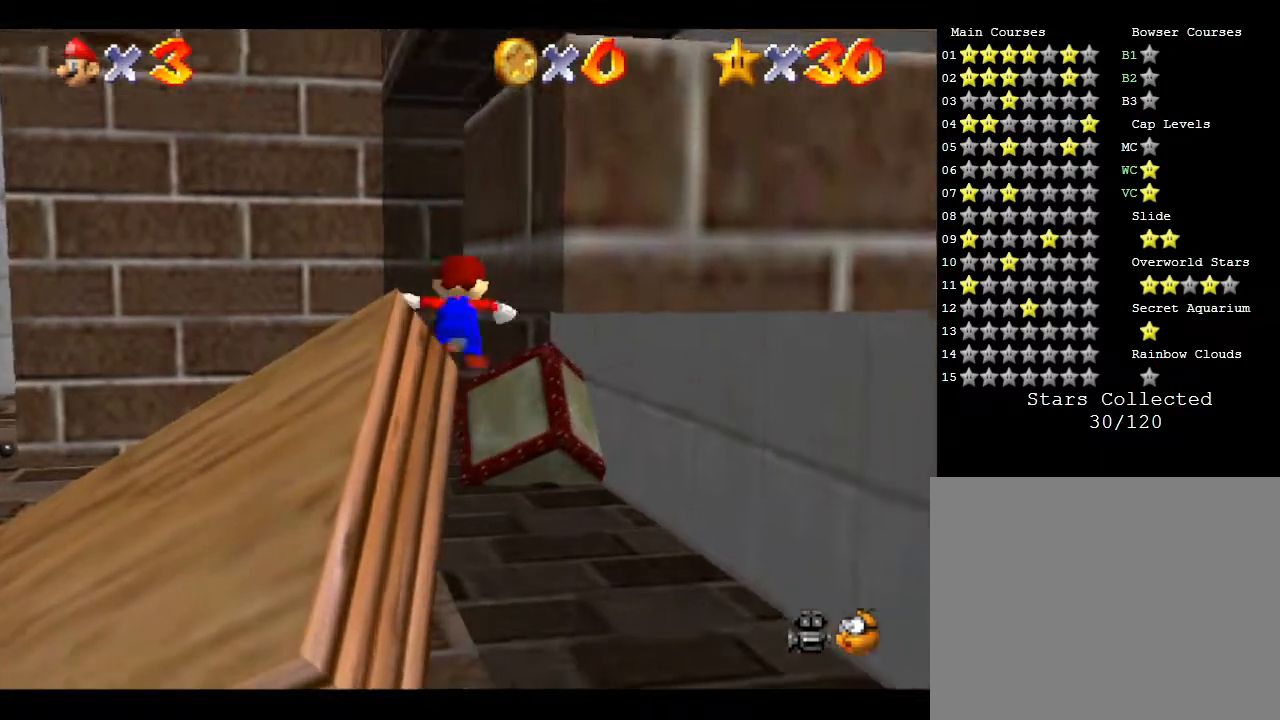
{"buttons": [], "left_stick": "down", "events": [[117, "A", "down"], [117, "left_stick", "down"], [483, "A", "up"]]}
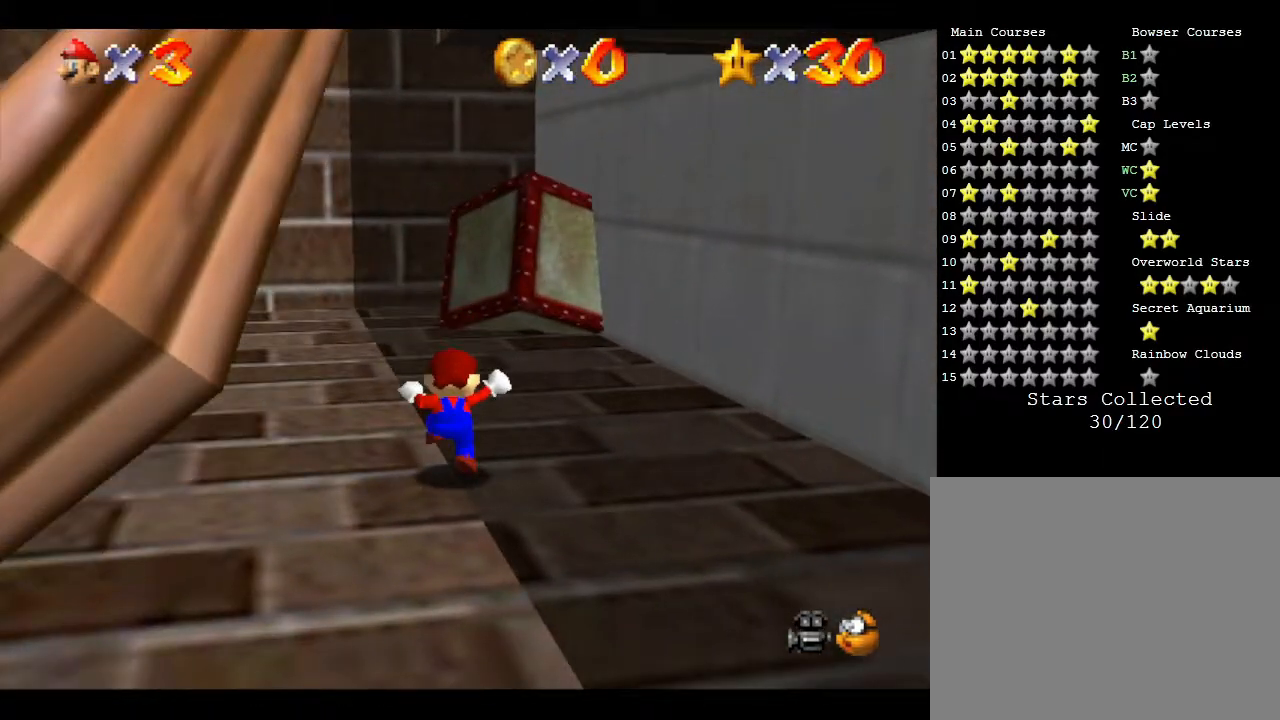
{"buttons": [], "left_stick": "up-left", "events": [[117, "left_stick", "center"], [167, "left_stick", "up-left"]]}
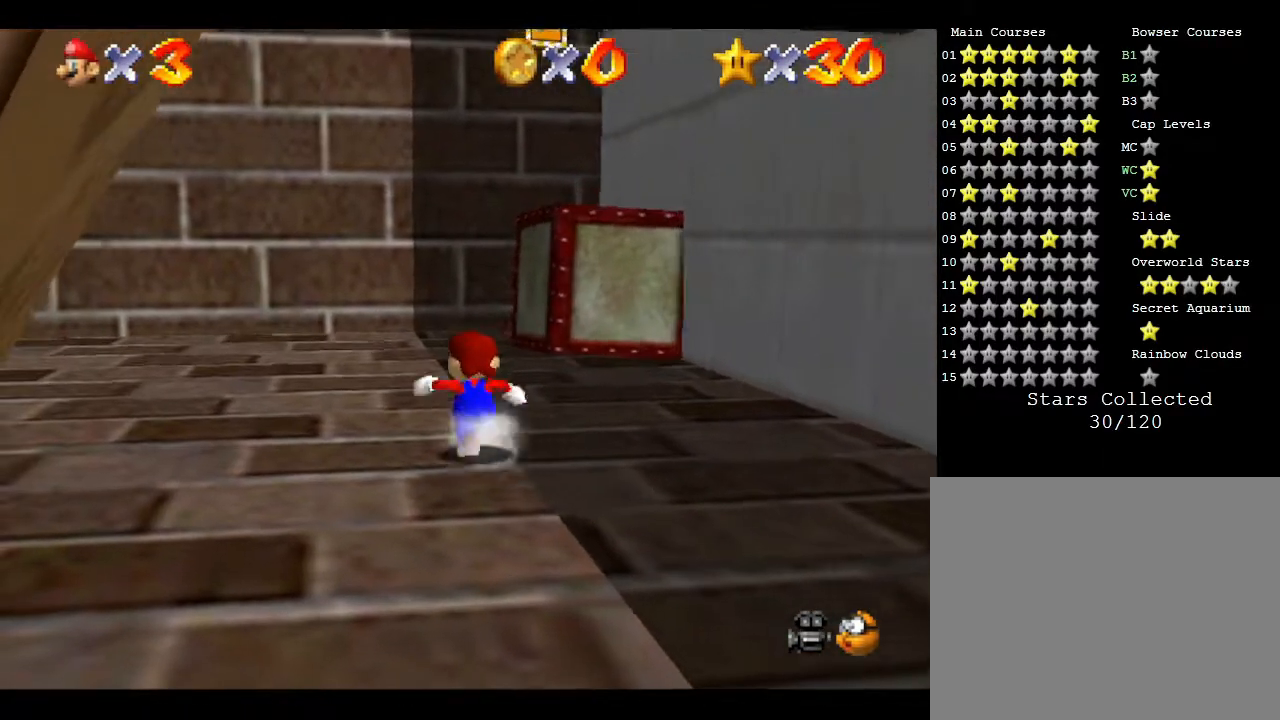
{"buttons": [], "left_stick": "down", "events": [[100, "left_stick", "left"], [317, "left_stick", "down-right"], [500, "left_stick", "down"]]}
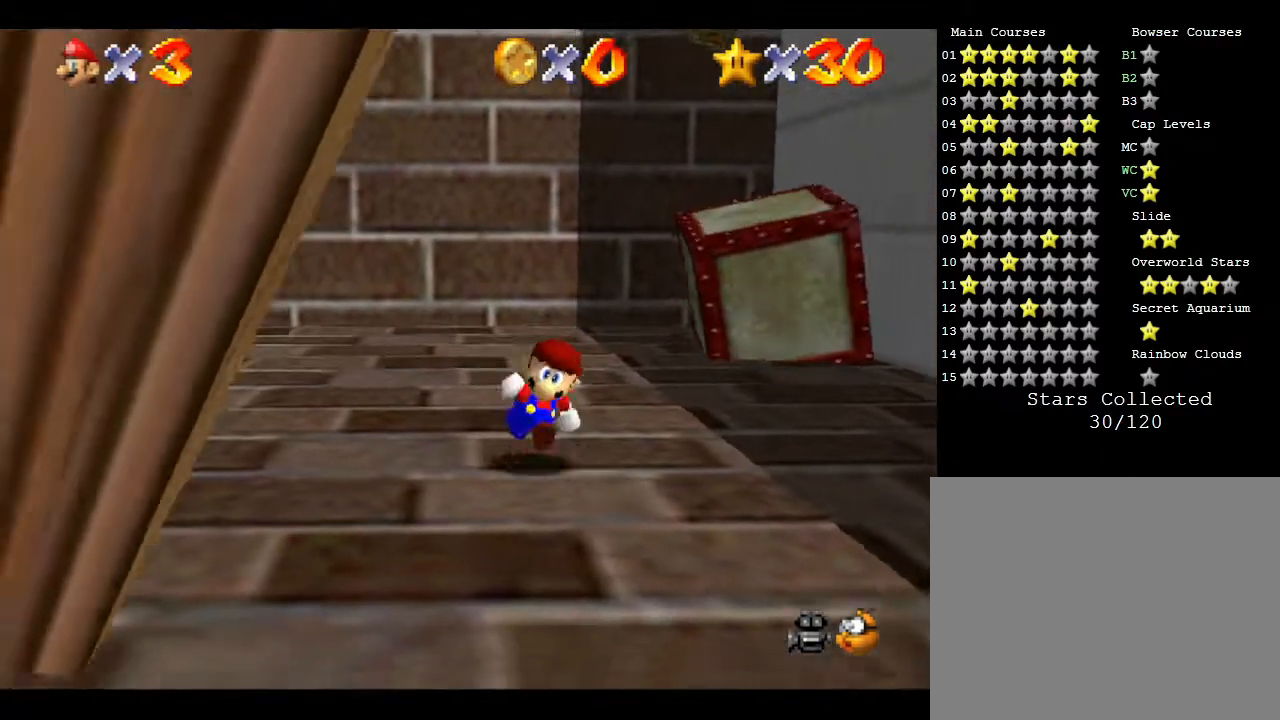
{"buttons": [], "left_stick": "left", "events": [[283, "left_stick", "down-right"], [383, "left_stick", "right"], [500, "left_stick", "left"]]}
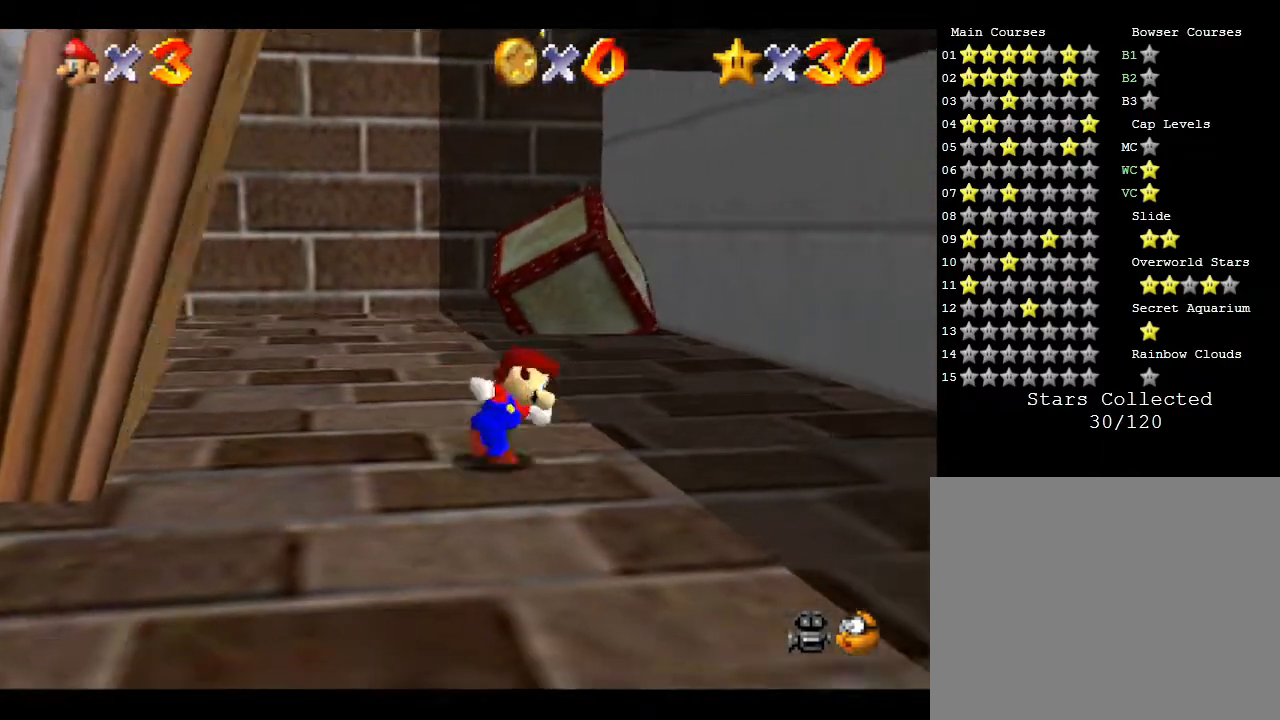
{"buttons": ["A"], "left_stick": "left", "events": [[150, "A", "down"]]}
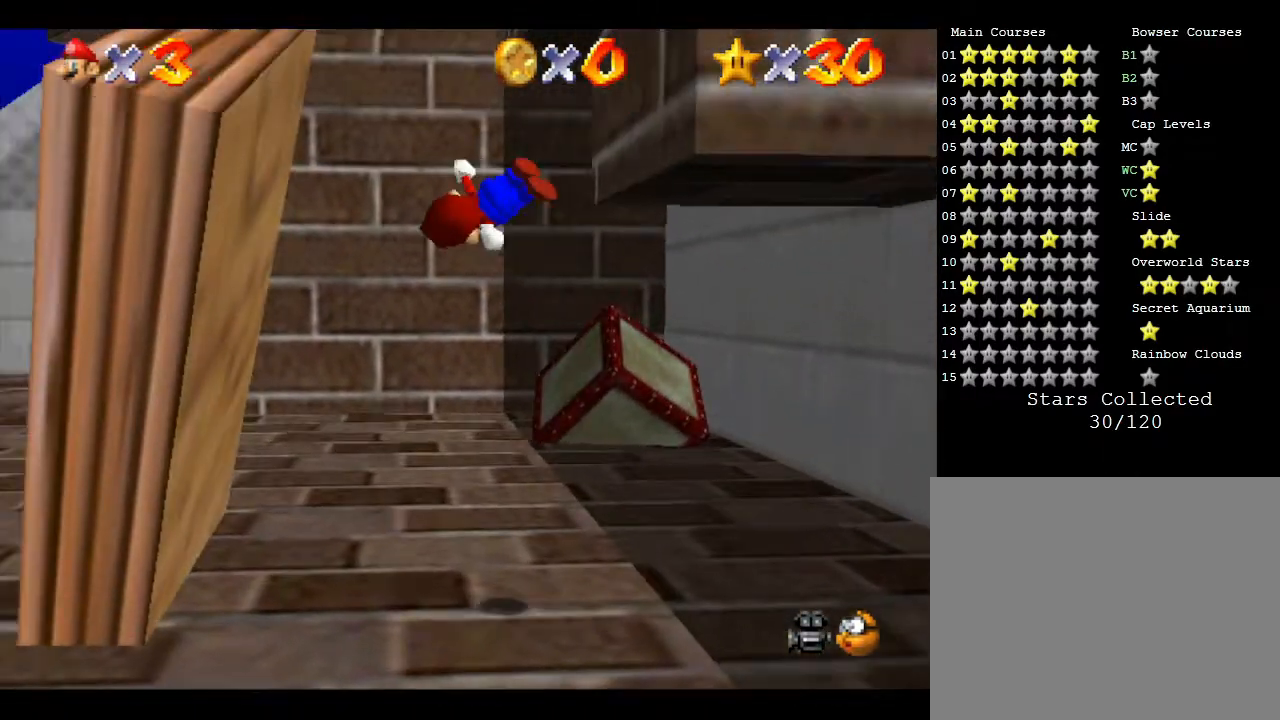
{"buttons": ["A"], "left_stick": "right", "events": [[117, "A", "up"], [400, "A", "down"], [500, "left_stick", "right"]]}
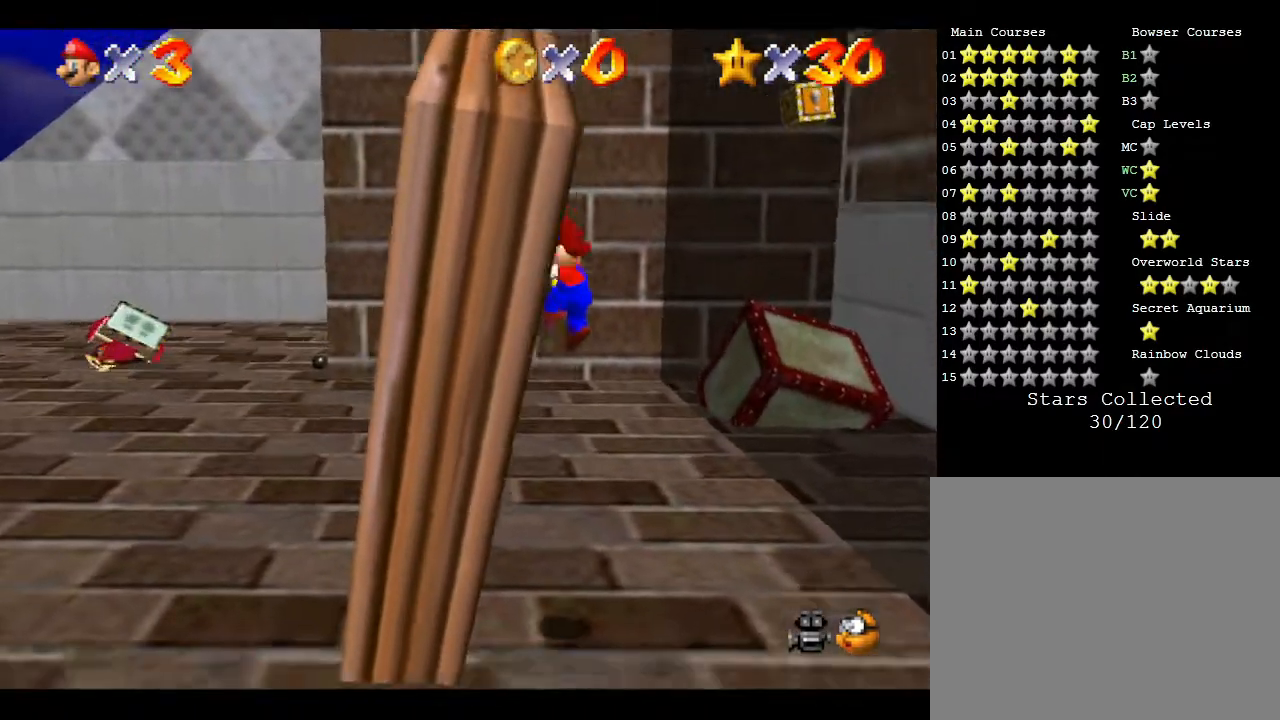
{"buttons": [], "left_stick": "left", "events": [[283, "A", "up"], [283, "left_stick", "down-right"], [500, "left_stick", "left"]]}
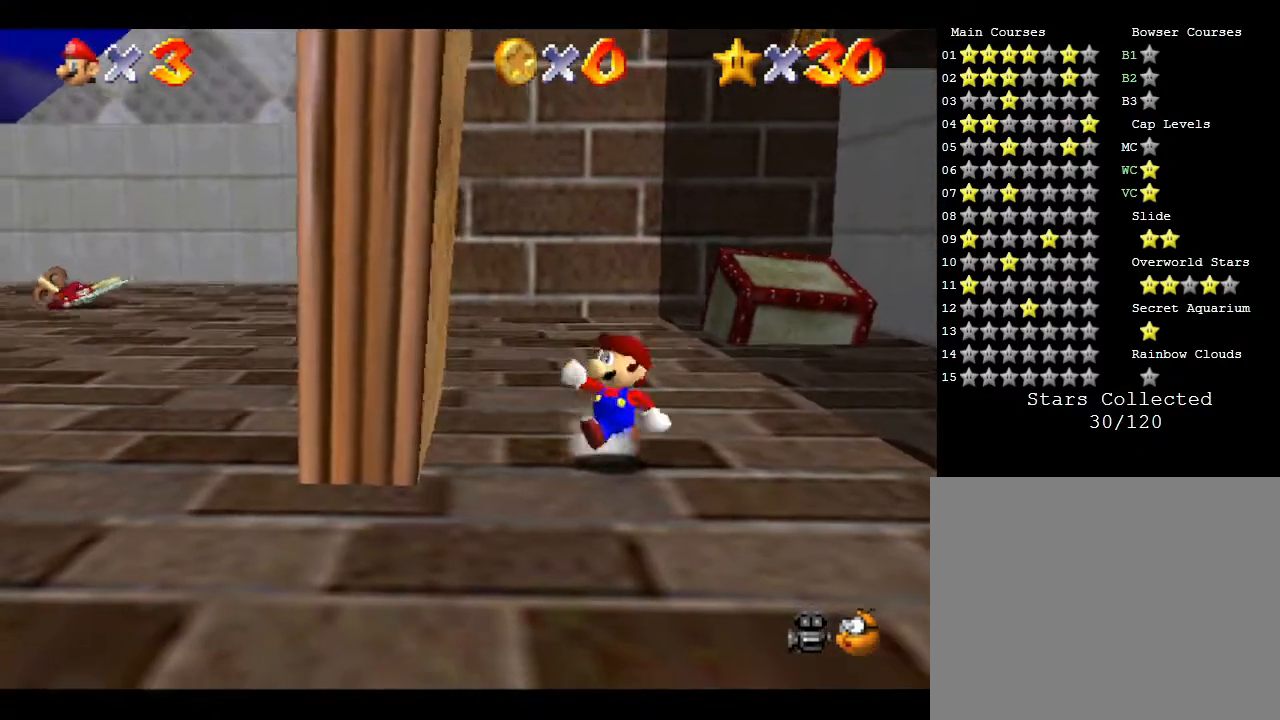
{"buttons": ["A"], "left_stick": "left", "events": [[233, "A", "down"]]}
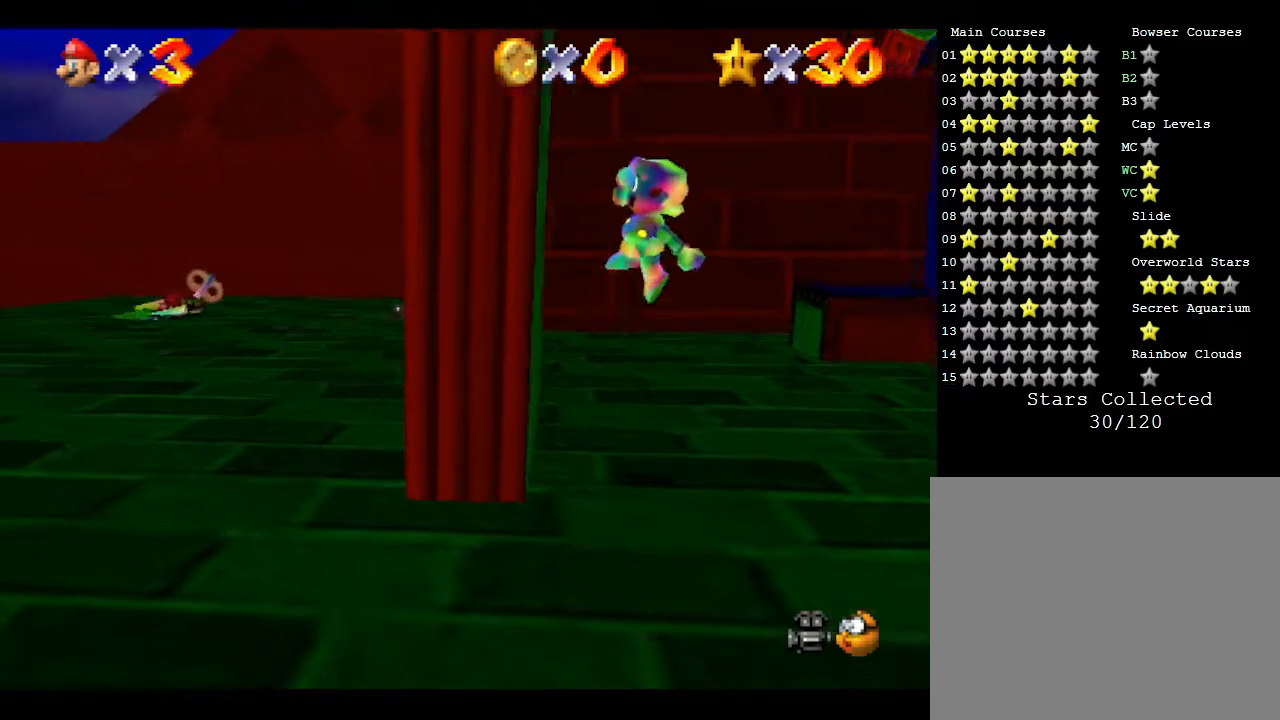
{"buttons": ["A"], "left_stick": "right", "events": [[117, "A", "up"], [267, "A", "down"], [367, "left_stick", "right"]]}
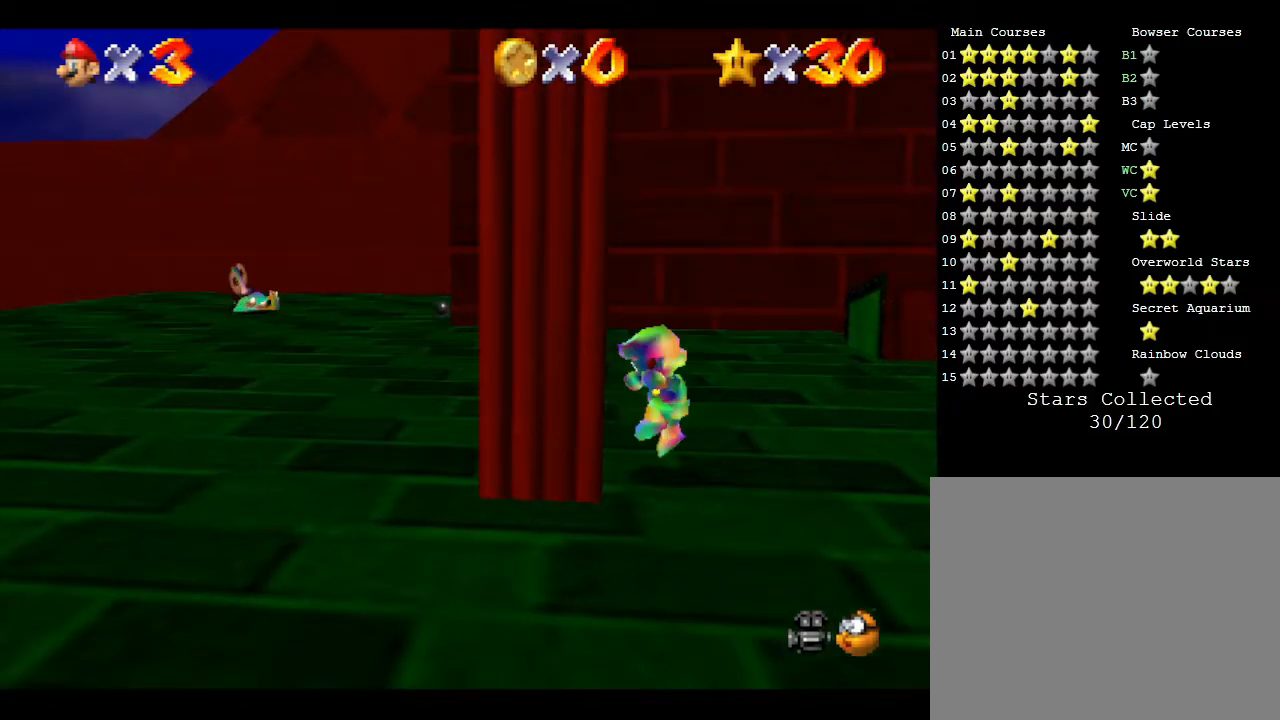
{"buttons": [], "left_stick": "right", "events": [[183, "A", "up"]]}
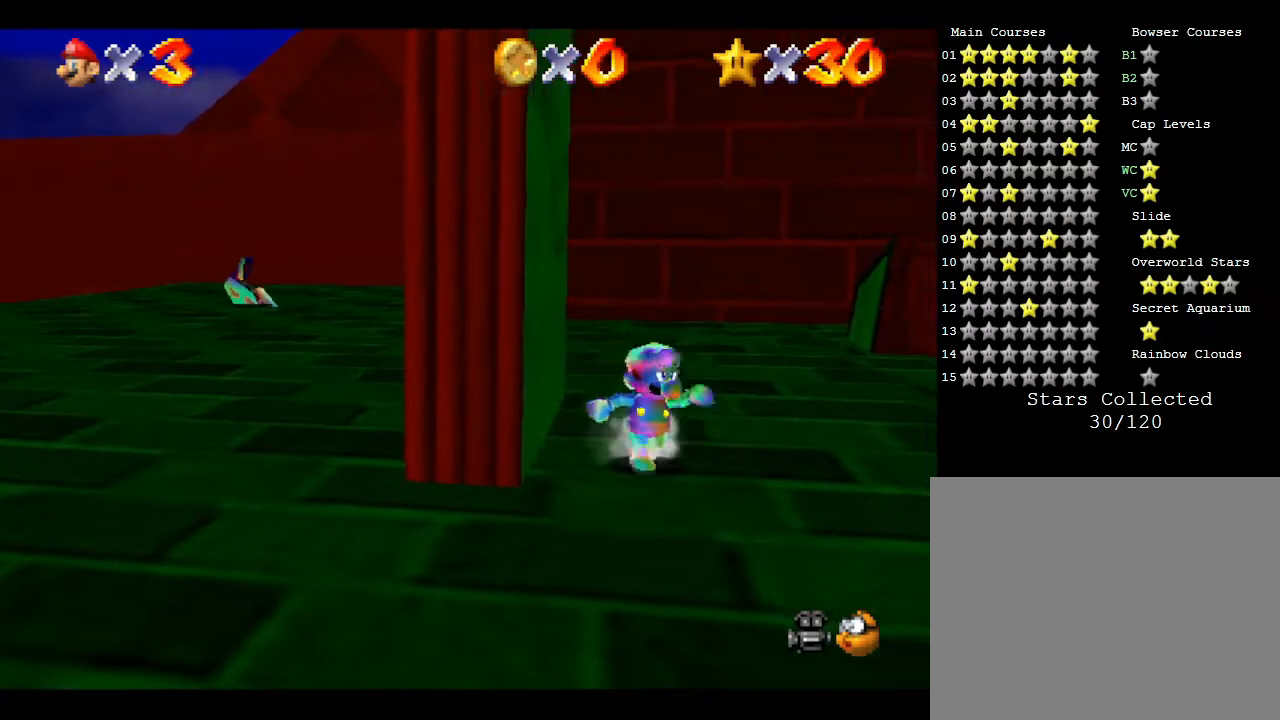
{"buttons": [], "left_stick": "up-left", "events": [[500, "left_stick", "up-left"]]}
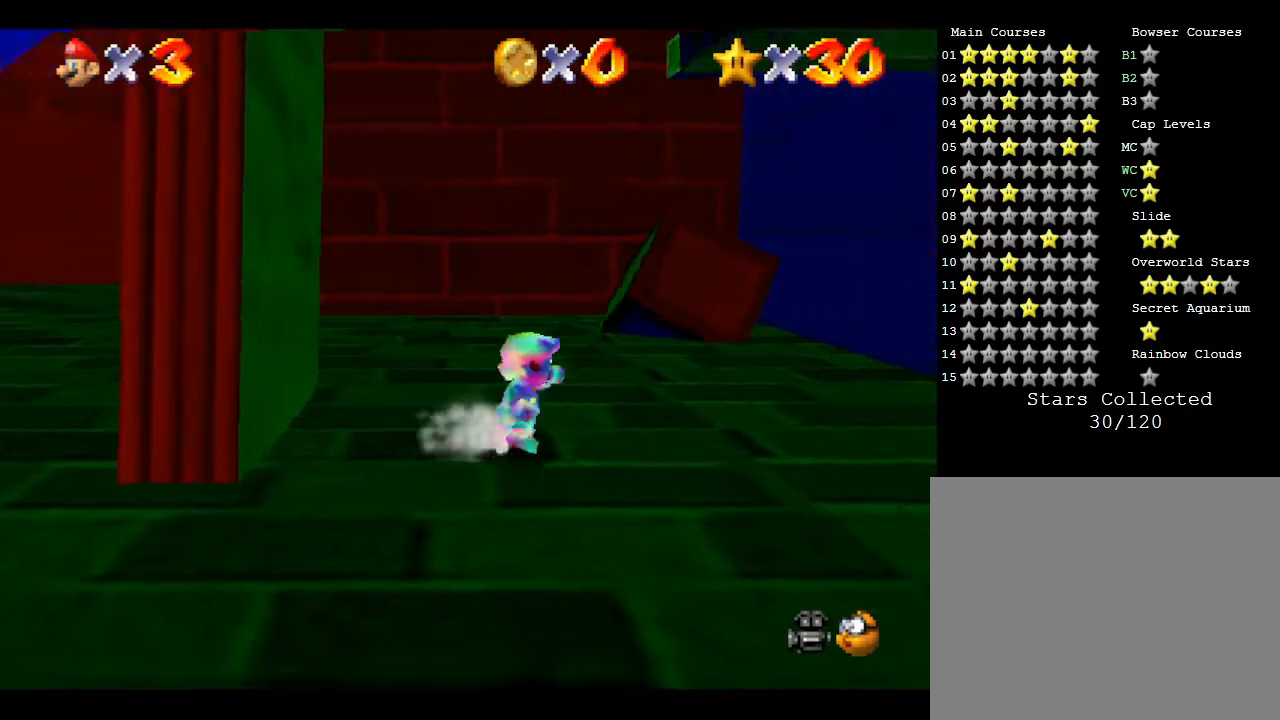
{"buttons": [], "left_stick": "left", "events": [[33, "left_stick", "left"], [100, "A", "down"], [417, "A", "up"]]}
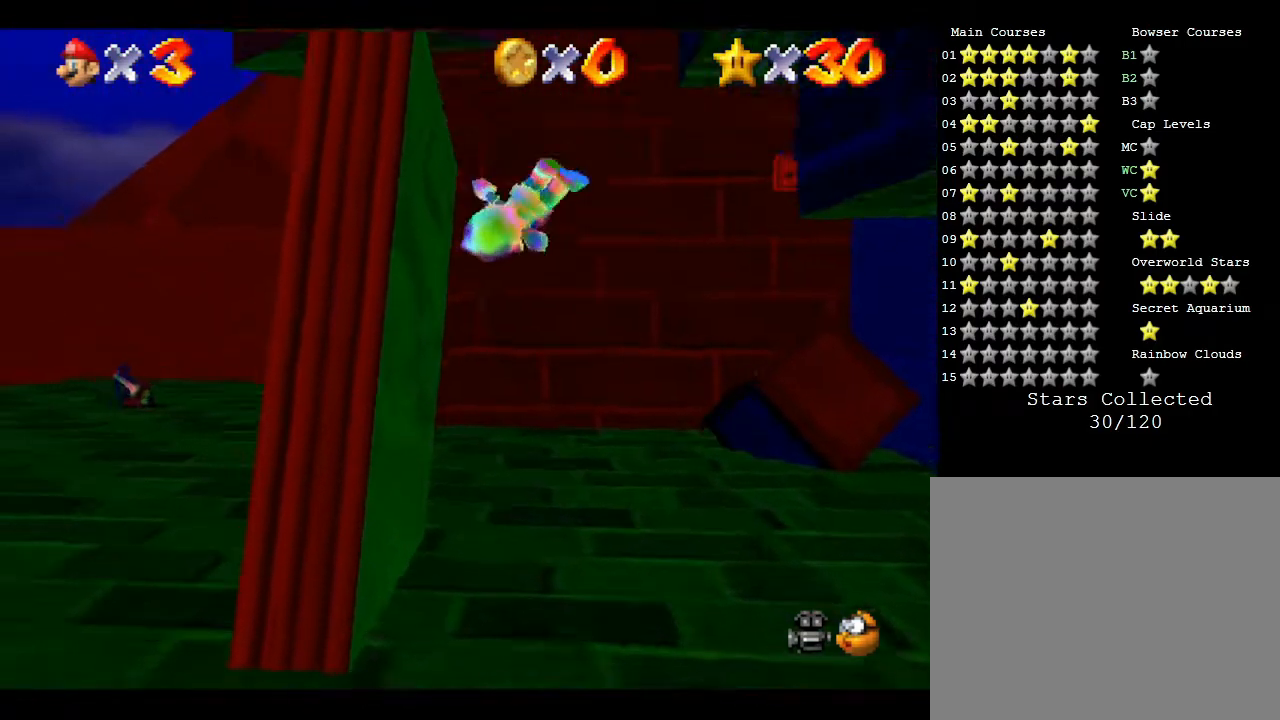
{"buttons": ["A"], "left_stick": "right", "events": [[217, "A", "down"], [300, "left_stick", "down-right"], [367, "left_stick", "right"]]}
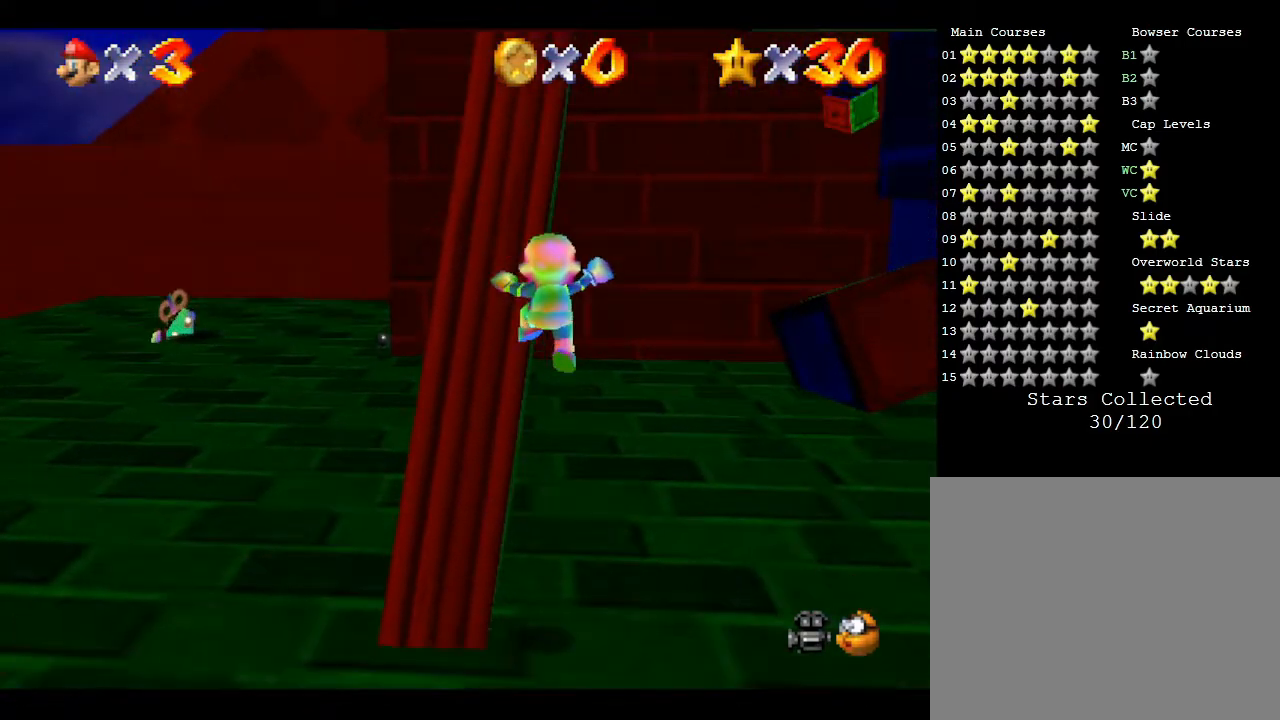
{"buttons": [], "left_stick": "up-right", "events": [[150, "A", "up"], [333, "left_stick", "up"], [467, "left_stick", "up-right"]]}
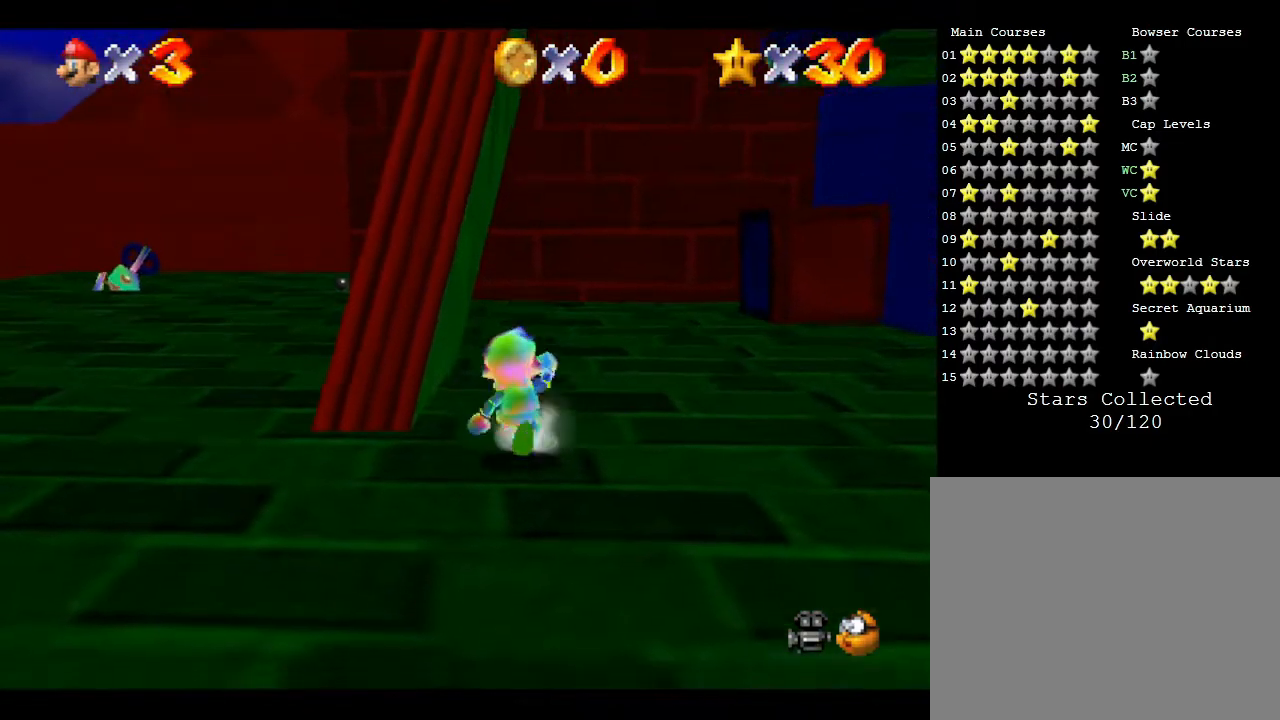
{"buttons": [], "left_stick": "up-right", "events": []}
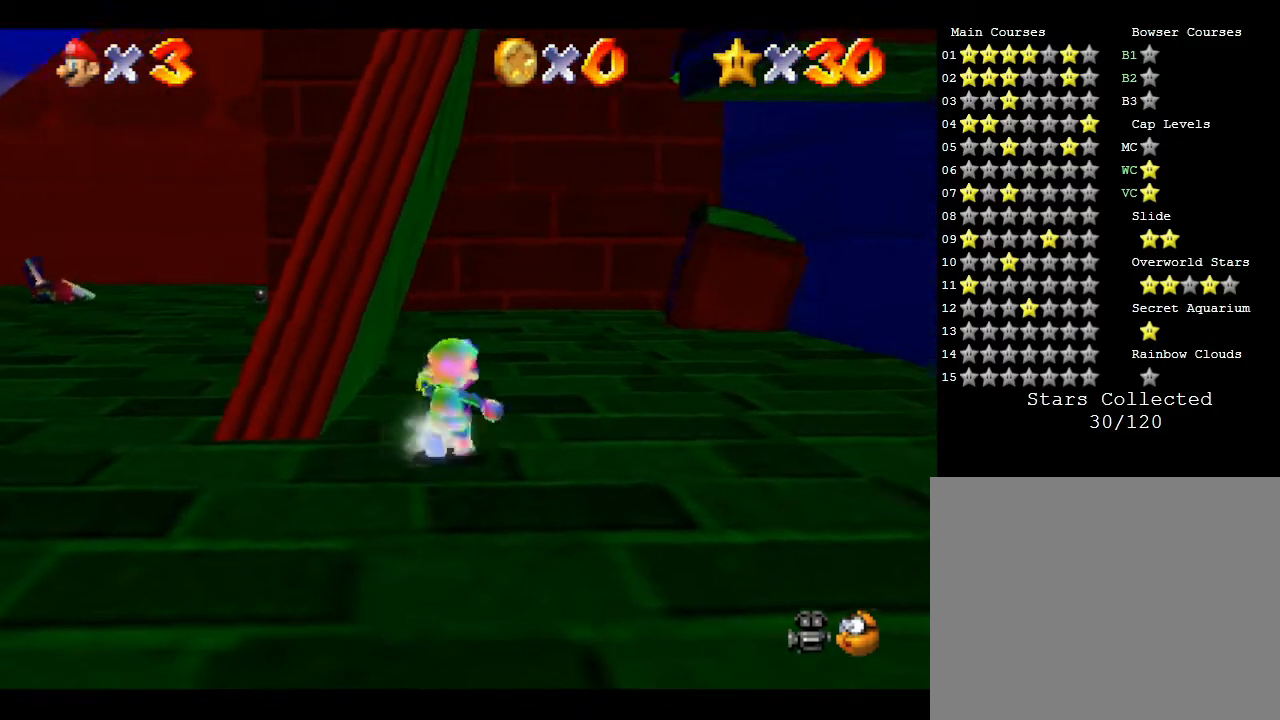
{"buttons": [], "left_stick": "down", "events": [[233, "left_stick", "up"], [417, "left_stick", "left"], [500, "left_stick", "down"]]}
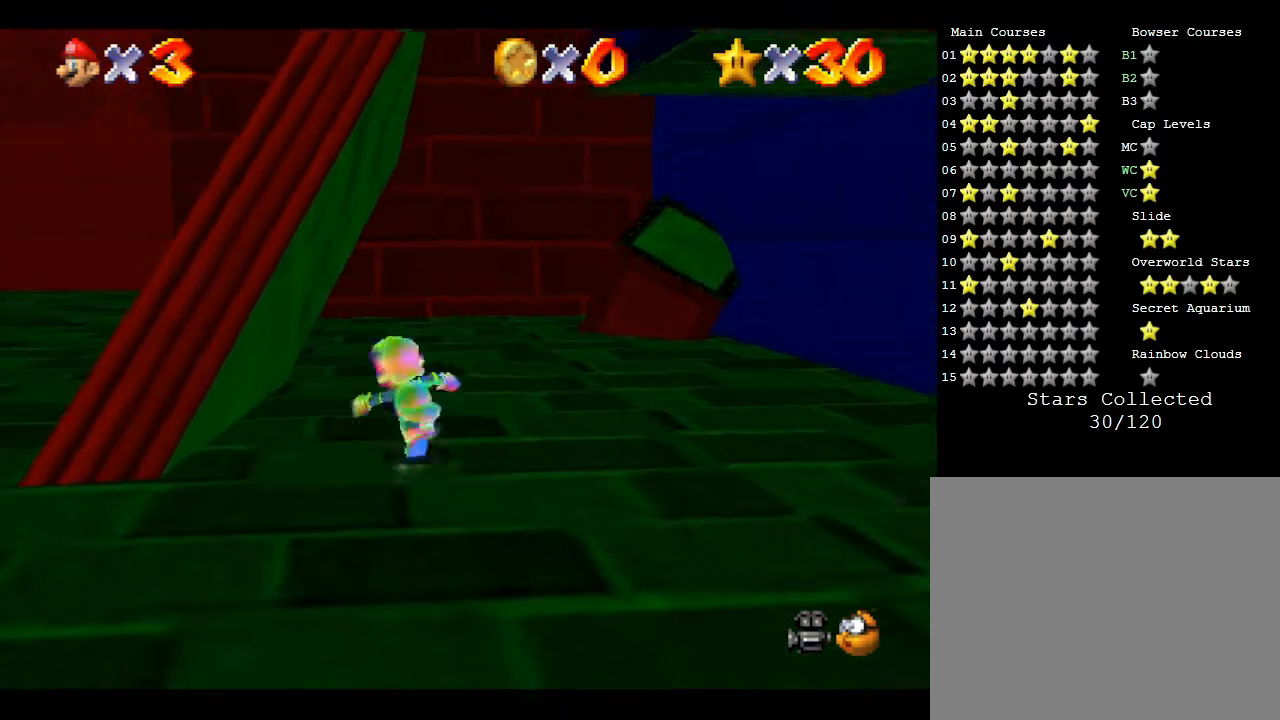
{"buttons": ["A"], "left_stick": "up", "events": [[250, "A", "down"], [367, "left_stick", "up"]]}
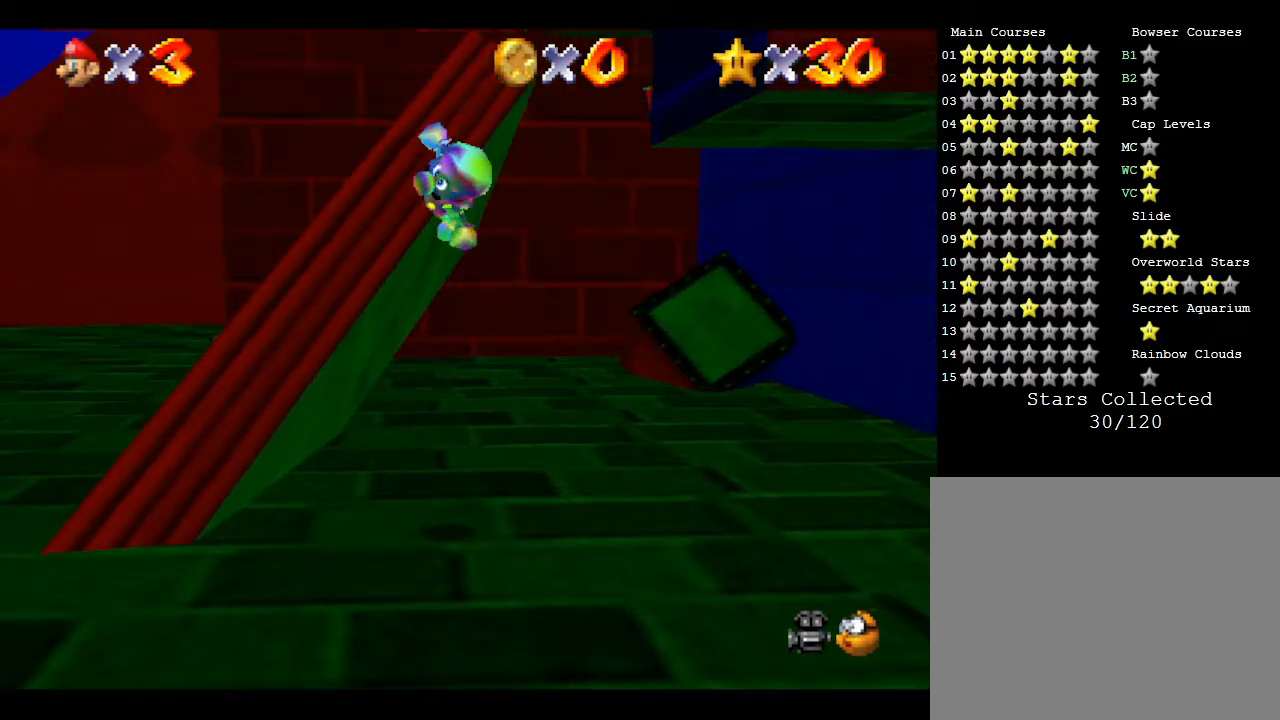
{"buttons": ["A"], "left_stick": "up", "events": []}
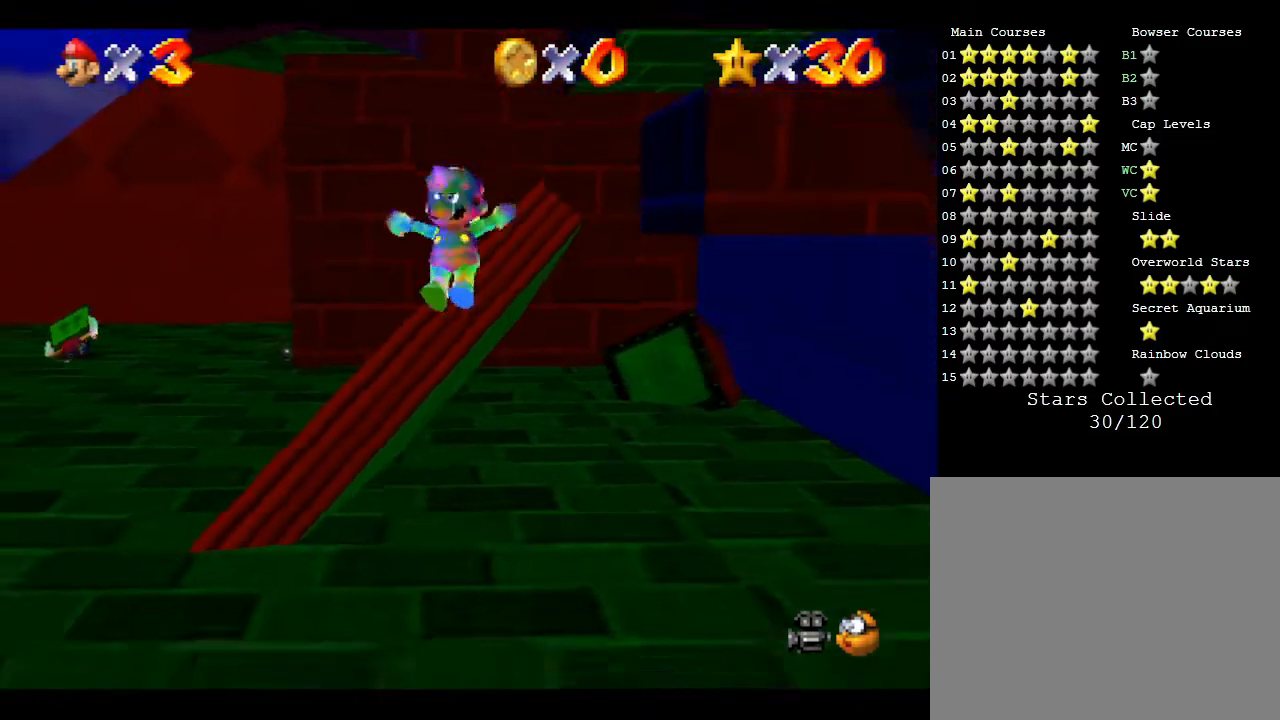
{"buttons": [], "left_stick": "up", "events": [[83, "A", "up"], [200, "left_stick", "center"], [417, "left_stick", "up"]]}
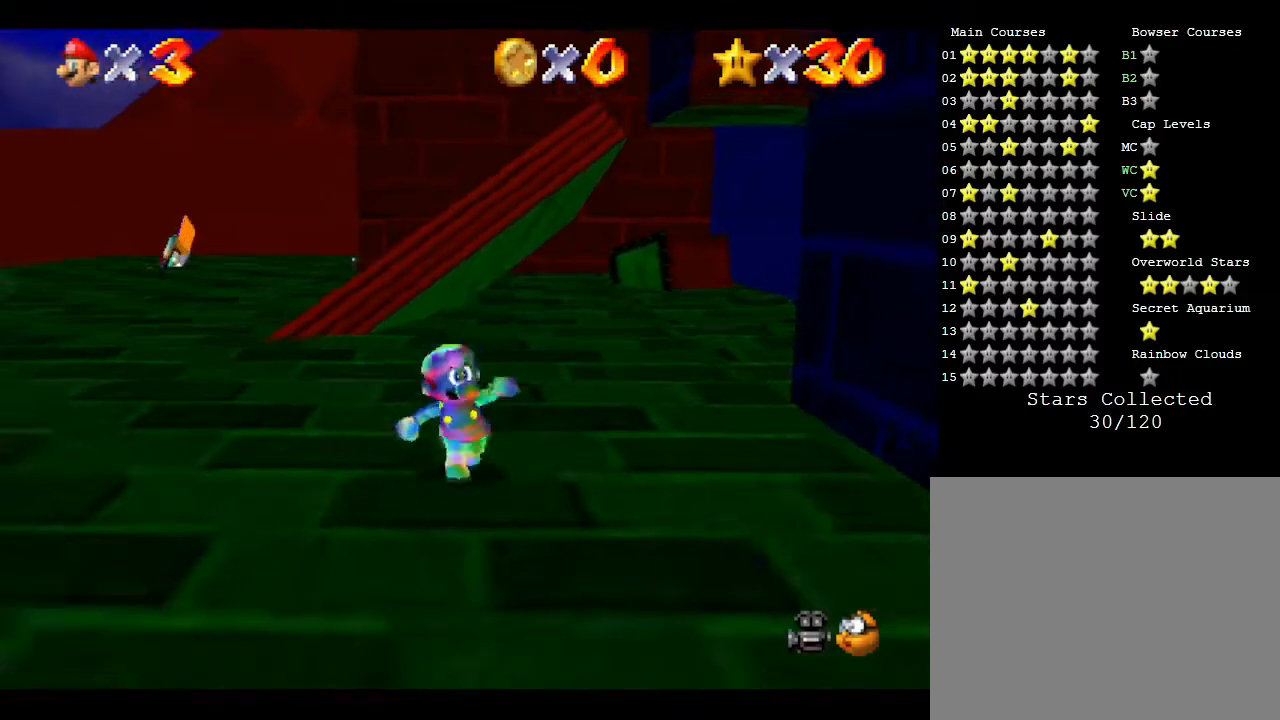
{"buttons": ["A"], "left_stick": "up", "events": [[167, "A", "down"]]}
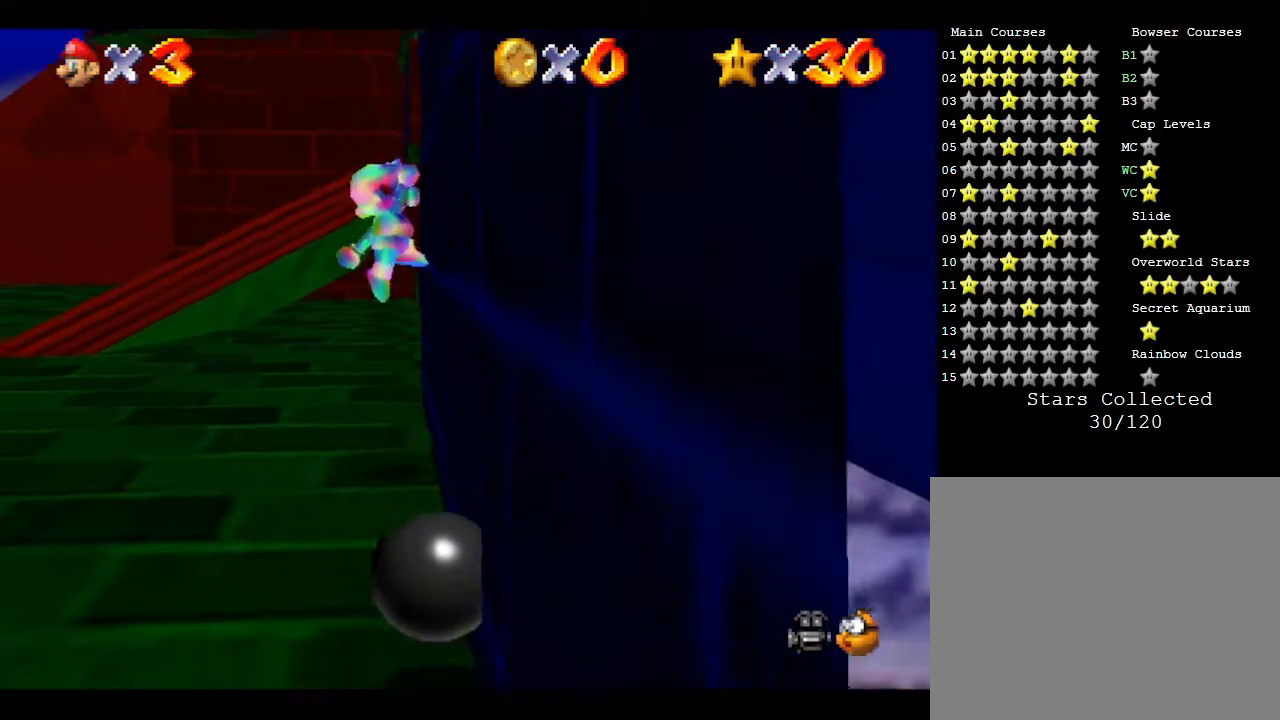
{"buttons": [], "left_stick": "up-left", "events": [[33, "left_stick", "up-left"], [167, "A", "up"]]}
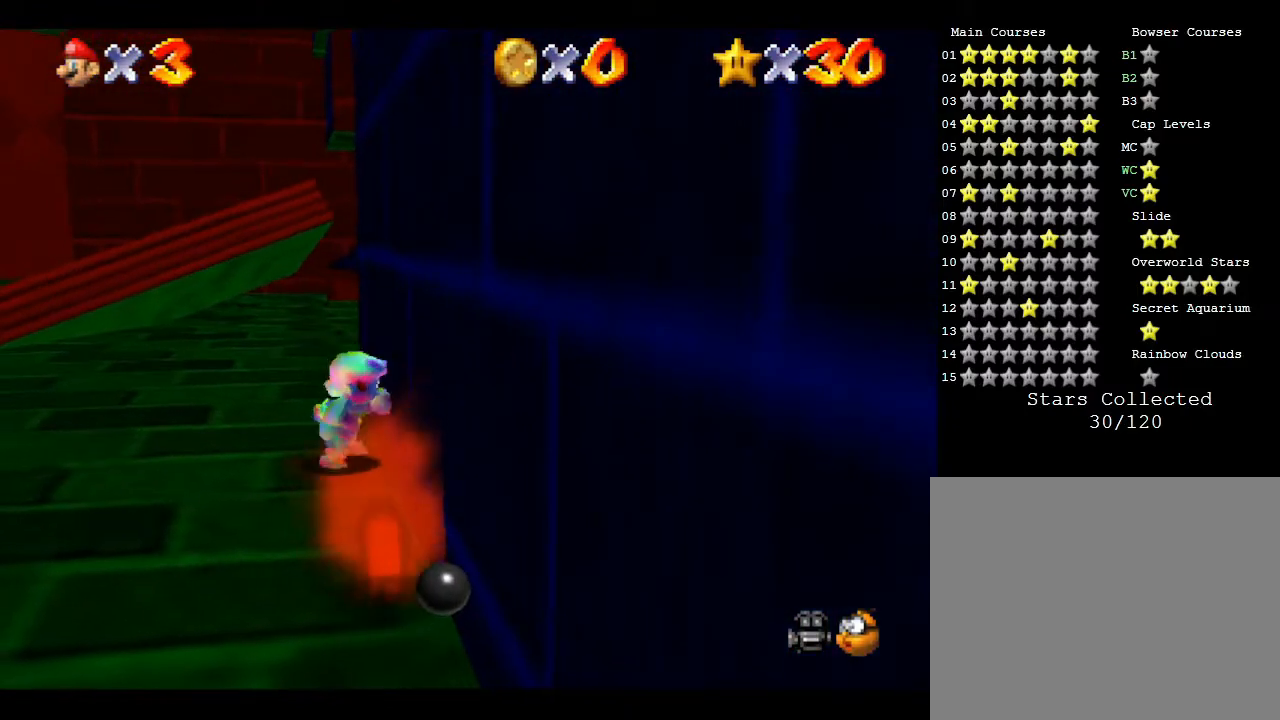
{"buttons": [], "left_stick": "up-left", "events": []}
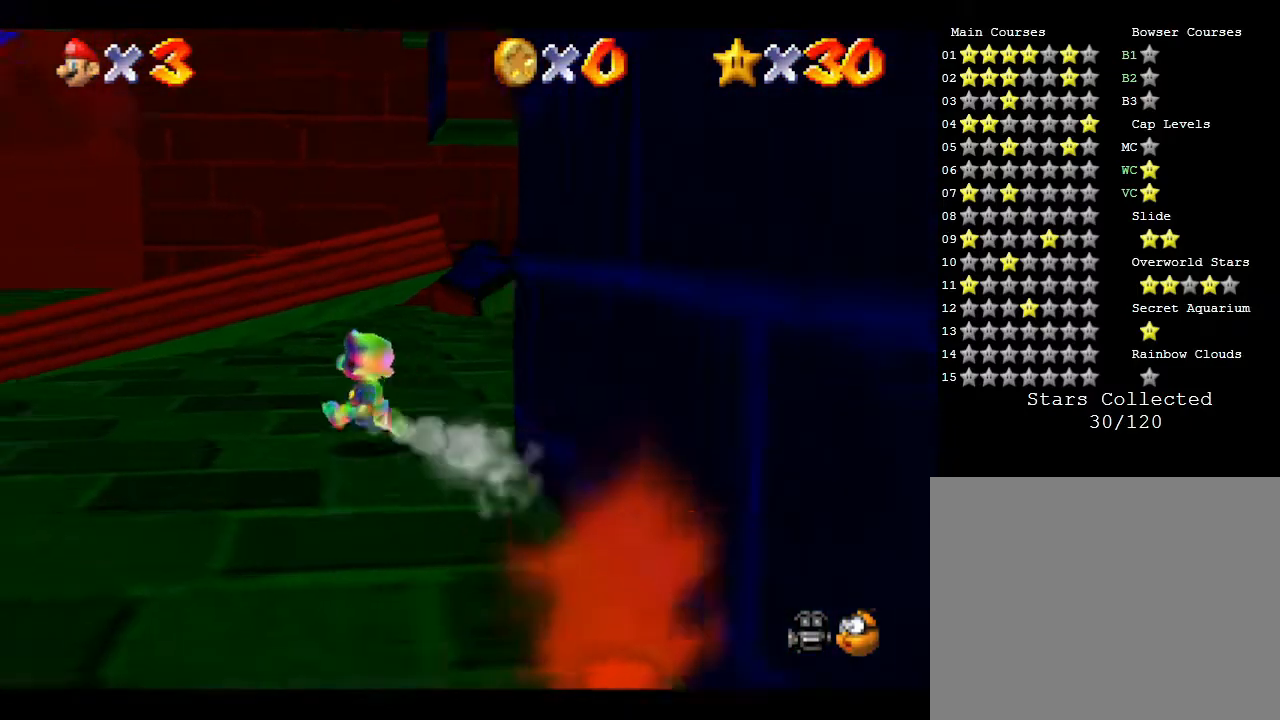
{"buttons": [], "left_stick": "left", "events": [[50, "left_stick", "left"], [233, "left_stick", "down-left"], [450, "left_stick", "left"]]}
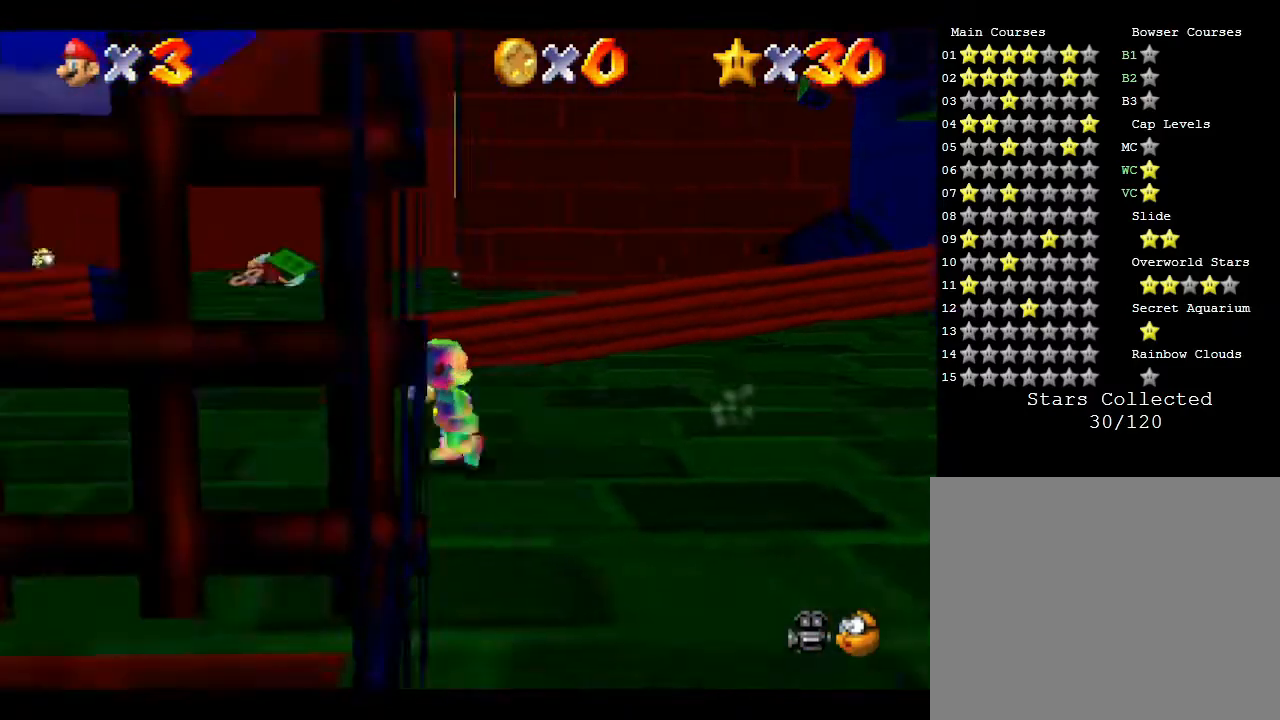
{"buttons": [], "left_stick": "up", "events": [[67, "left_stick", "up"]]}
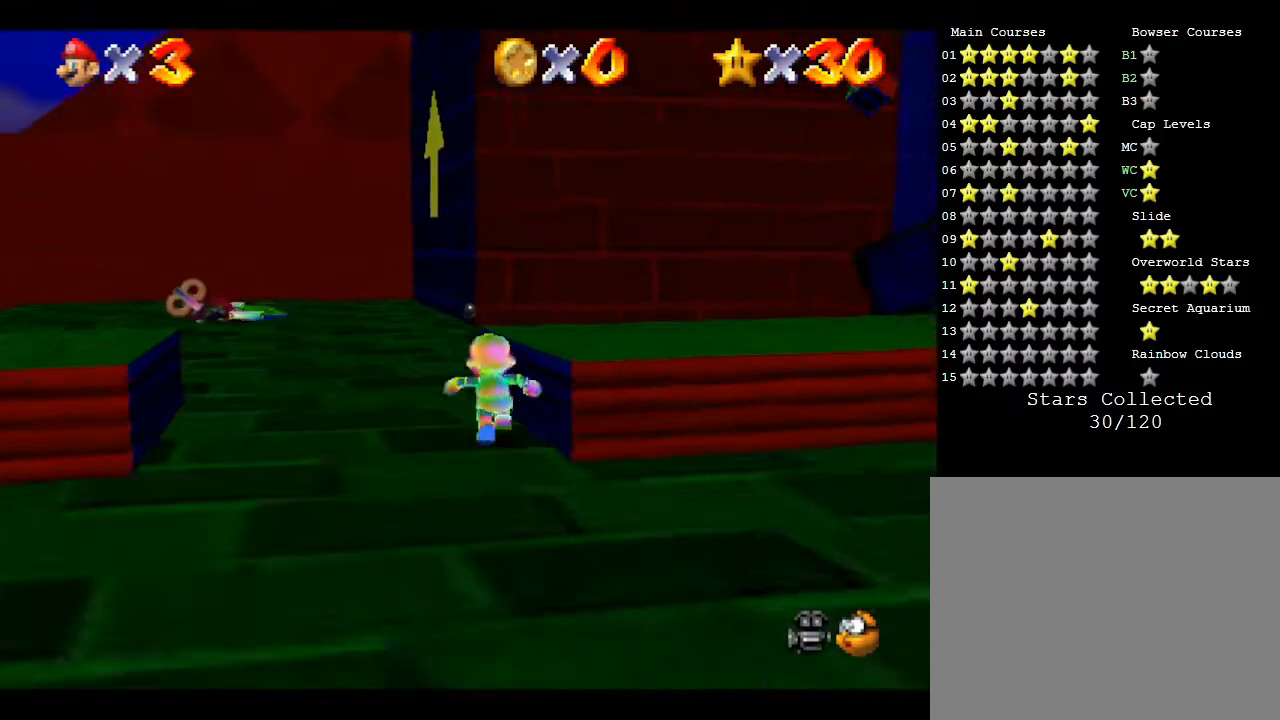
{"buttons": [], "left_stick": "up-left", "events": [[17, "left_stick", "up-left"]]}